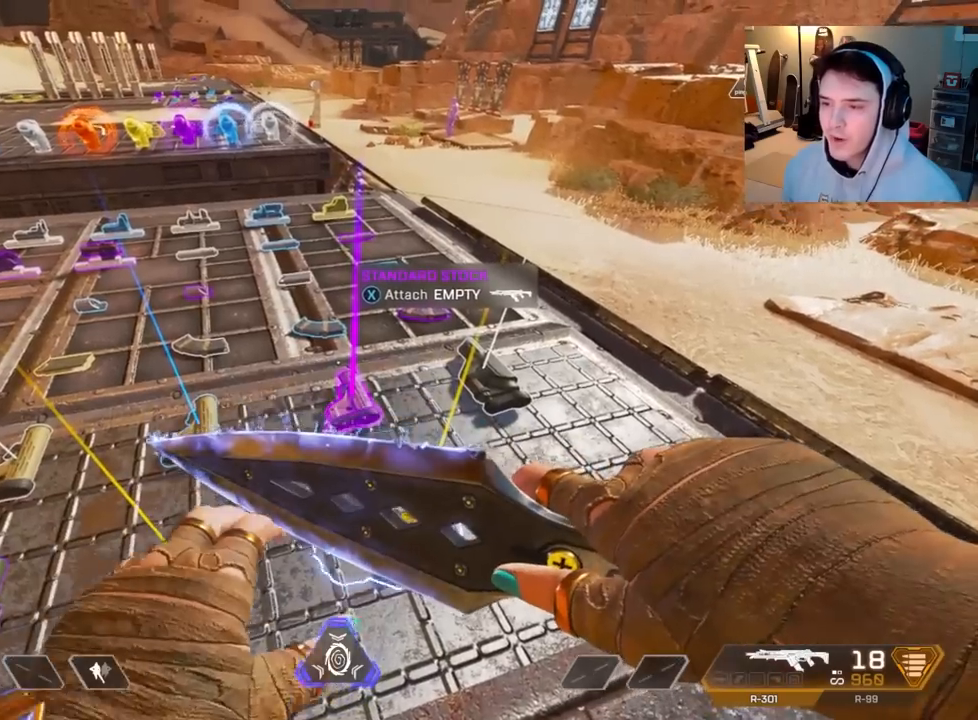
Gameplay with a controller (Xbox layout); each line is a JSON object with the inputs held at the frame after it (dt_ms = milliseconds from this image to that frame). "events" lists button and stick changes between this image and that frame as [ms after this image, input, new state], when the widget could be followed in between.
{"dt_ms": 500, "buttons": [], "left_stick": "center", "right_stick": "center", "events": []}
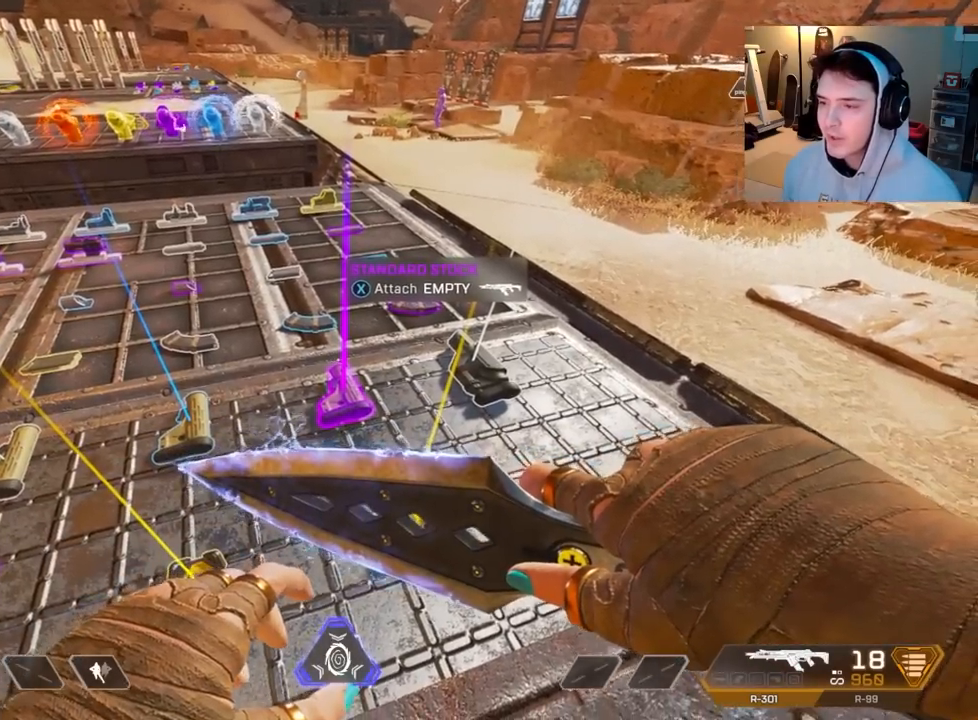
{"dt_ms": 500, "buttons": [], "left_stick": "center", "right_stick": "center", "events": [[117, "right_stick", "right"], [267, "right_stick", "left"], [367, "right_stick", "center"]]}
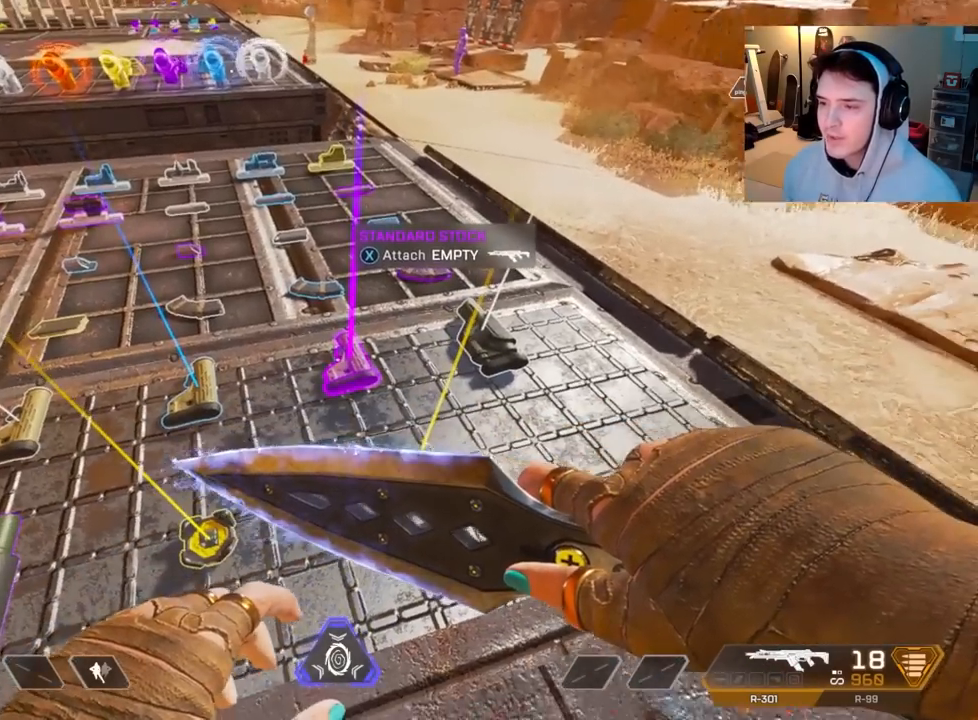
{"dt_ms": 500, "buttons": [], "left_stick": "center", "right_stick": "center", "events": []}
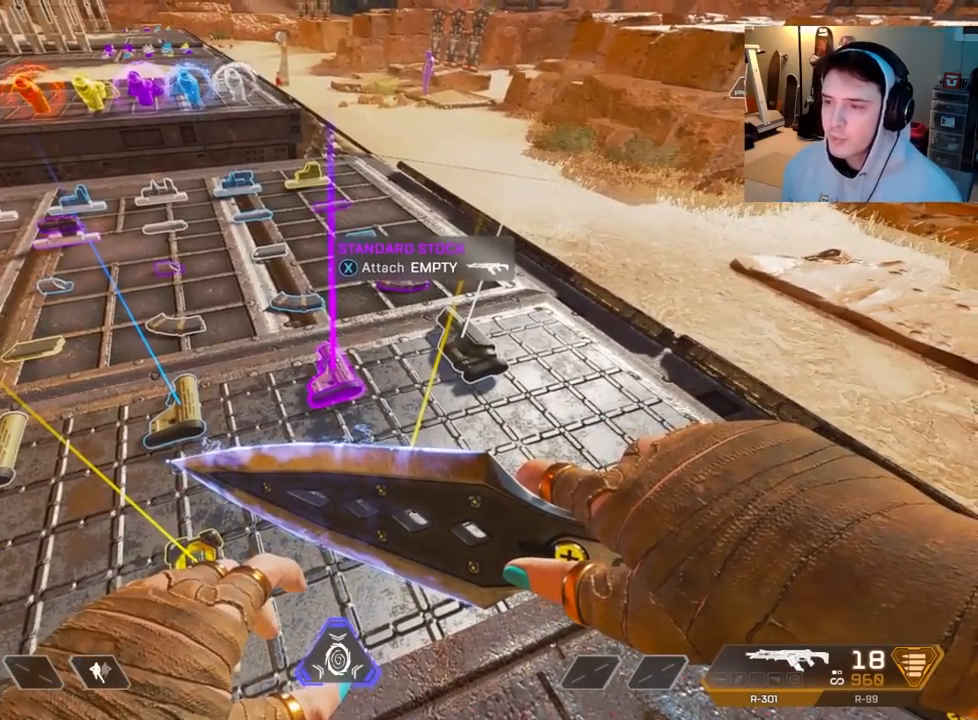
{"dt_ms": 500, "buttons": [], "left_stick": "center", "right_stick": "center", "events": []}
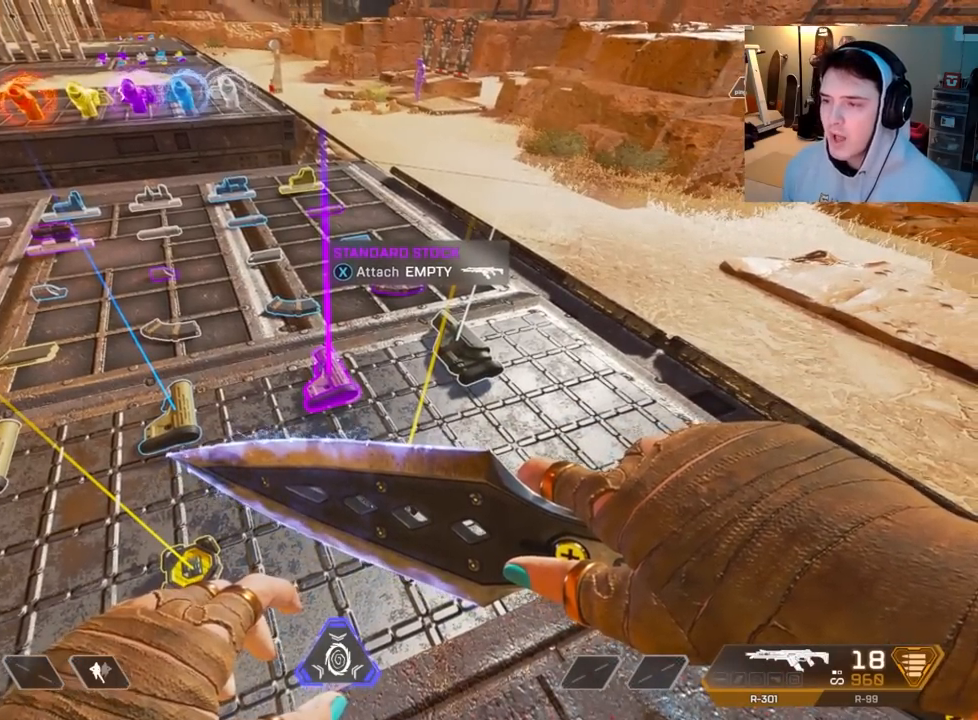
{"dt_ms": 500, "buttons": ["START"], "left_stick": "center", "right_stick": "center", "events": [[267, "START", "down"]]}
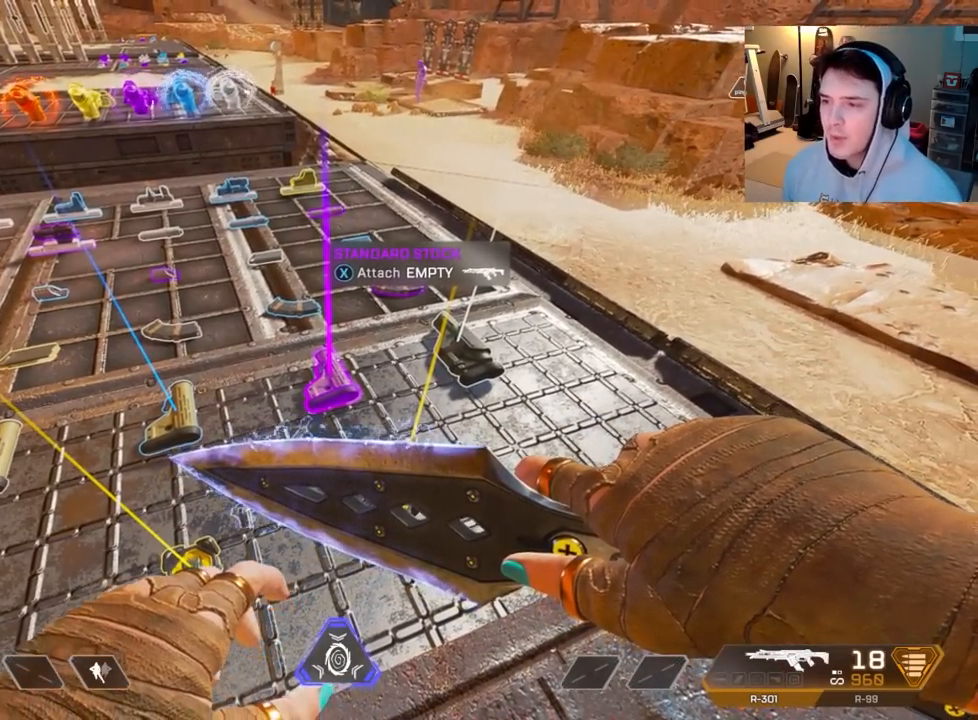
{"dt_ms": 1000, "buttons": [], "left_stick": "left", "right_stick": "center", "events": [[117, "START", "up"], [150, "A", "down"], [267, "A", "up"], [500, "left_stick", "up"], [767, "left_stick", "center"], [983, "left_stick", "left"]]}
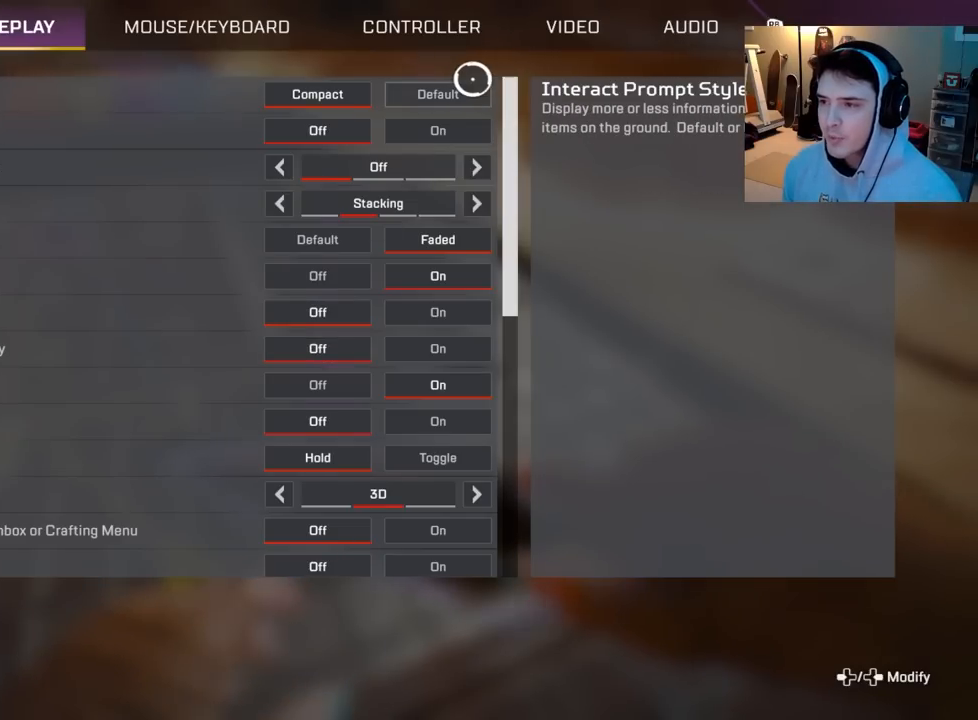
{"dt_ms": 500, "buttons": [], "left_stick": "center", "right_stick": "center", "events": [[17, "left_stick", "center"], [83, "A", "down"], [167, "A", "up"], [317, "B", "down"], [417, "B", "up"]]}
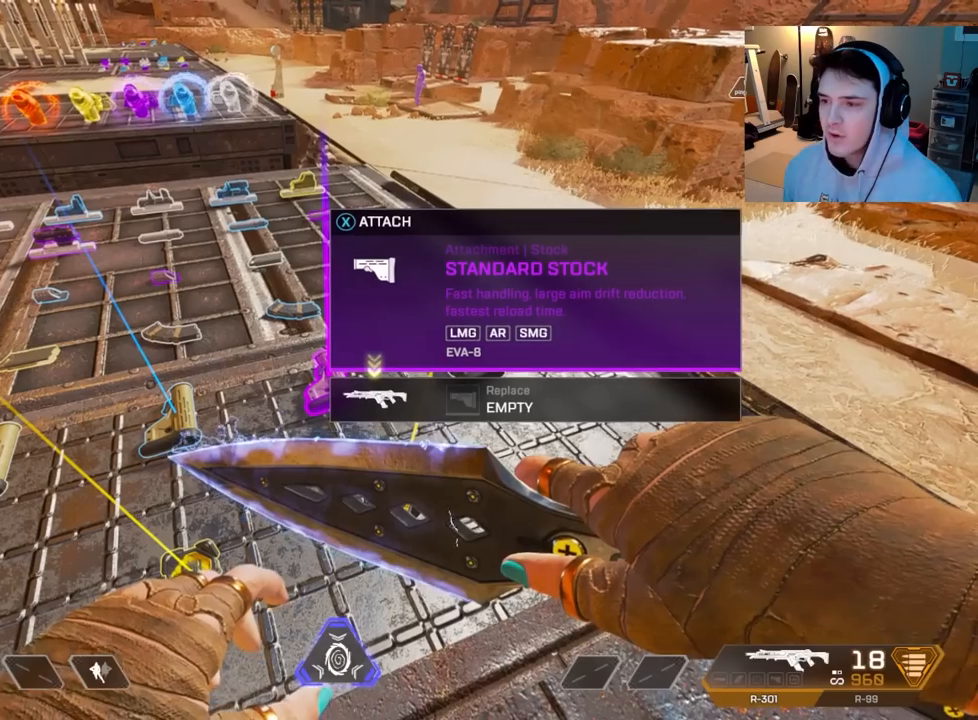
{"dt_ms": 500, "buttons": [], "left_stick": "center", "right_stick": "center", "events": []}
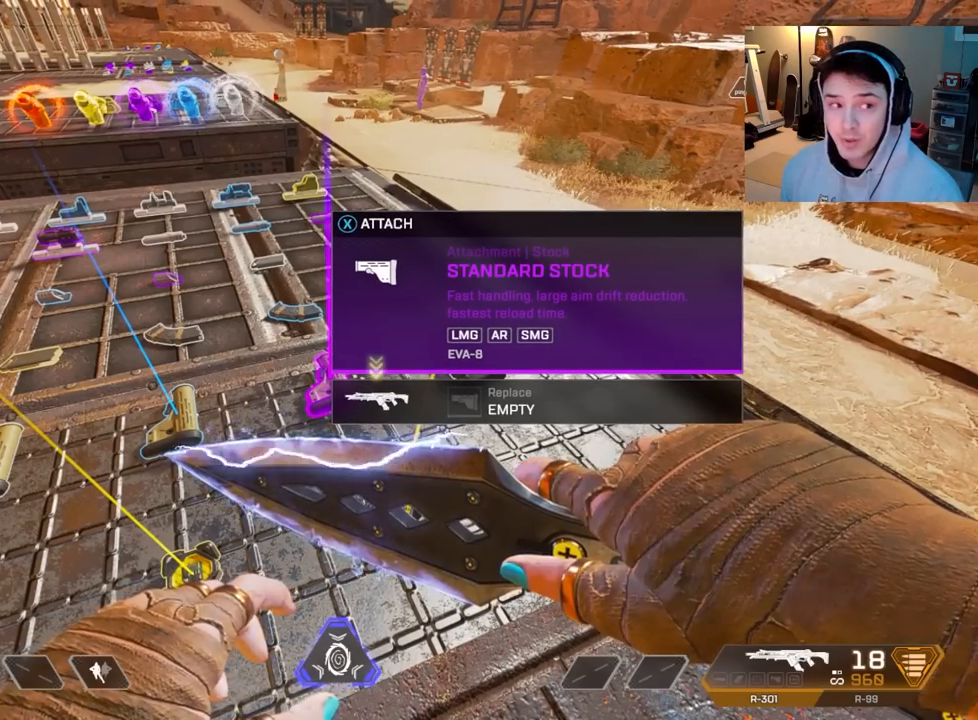
{"dt_ms": 500, "buttons": ["START"], "left_stick": "center", "right_stick": "center", "events": [[433, "START", "down"]]}